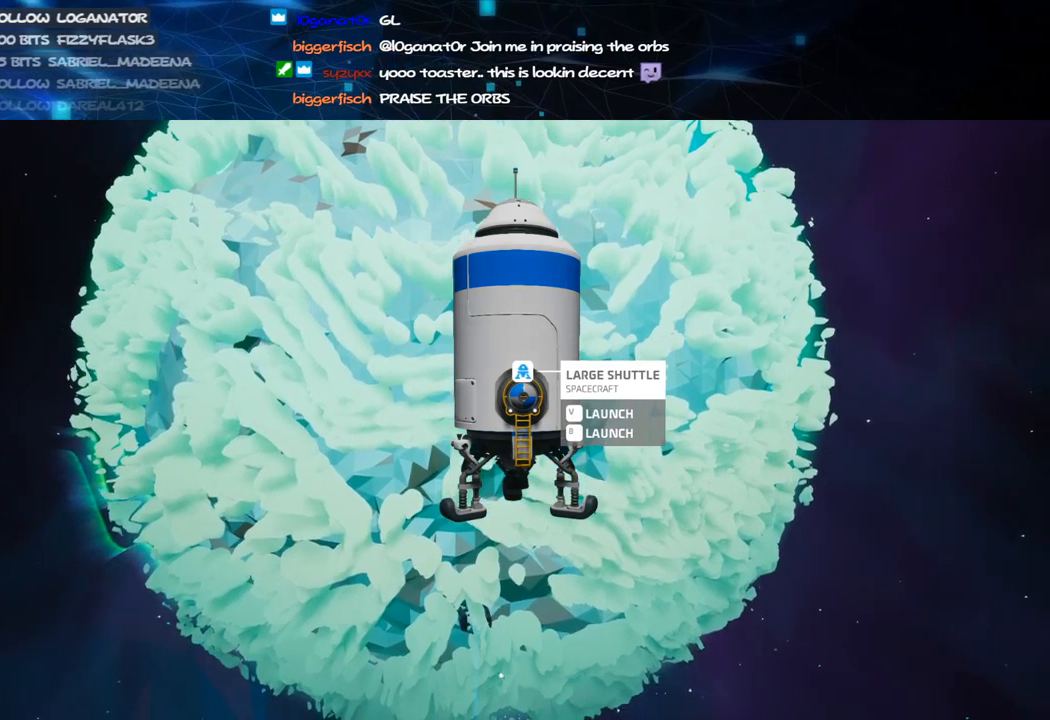
Gameplay with keyboard and mouse; each line is a JSON object with the keys and mouse buttons held at the frame after it. "events" lists presses ("down") and releases ("up") of "a", "alt", "b", "c", "ctrl", "d", "e", "f", "g", "q", "r", "s", "shift", "space", "t", "tab", "v", "w", "x", "z", "mouse_left", "mouse_wheel", "mouse_right", "mouse_mb4" and "mouse_mb5" between this image and that frame as [ms after this image, input, new state], when the widget could be followed in between. "mouse_left", "mouse_wheel", "mouse_right", "mouse_mb4", "mouse_mb5" = the "left", "wheel", "right", "mb4", "mb5" buttons of the "mouse" list. No other keys are recorded. "wheel" means that the mouse wheel is clicked or scrolled. Mouse movement is not recorded.
{"keys": [], "mouse": [], "events": [[40, "mouse_left", "up"], [140, "mouse_left", "down"], [200, "mouse_left", "up"], [300, "mouse_left", "down"], [340, "mouse_left", "up"], [440, "mouse_left", "down"], [500, "mouse_left", "up"]]}
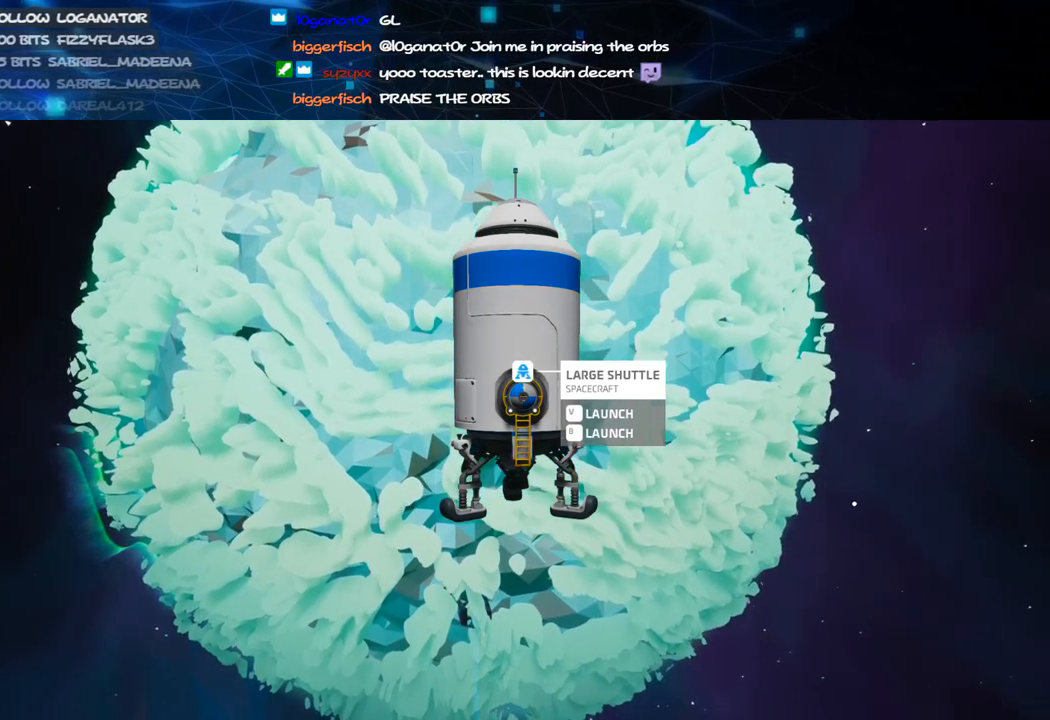
{"keys": [], "mouse": [], "events": [[100, "mouse_left", "down"], [140, "mouse_left", "up"], [240, "mouse_left", "down"], [320, "mouse_left", "up"], [400, "mouse_left", "down"], [460, "mouse_left", "up"]]}
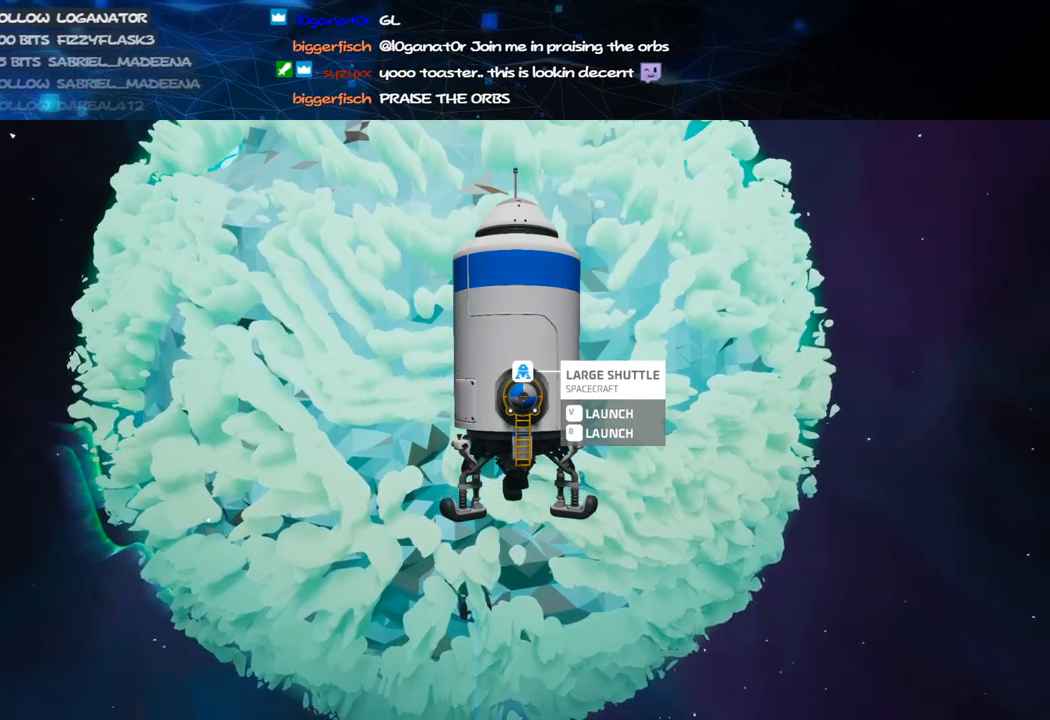
{"keys": [], "mouse": [], "events": [[40, "mouse_left", "down"], [120, "mouse_left", "up"], [220, "mouse_left", "down"], [280, "mouse_left", "up"], [360, "mouse_left", "down"], [440, "mouse_left", "up"]]}
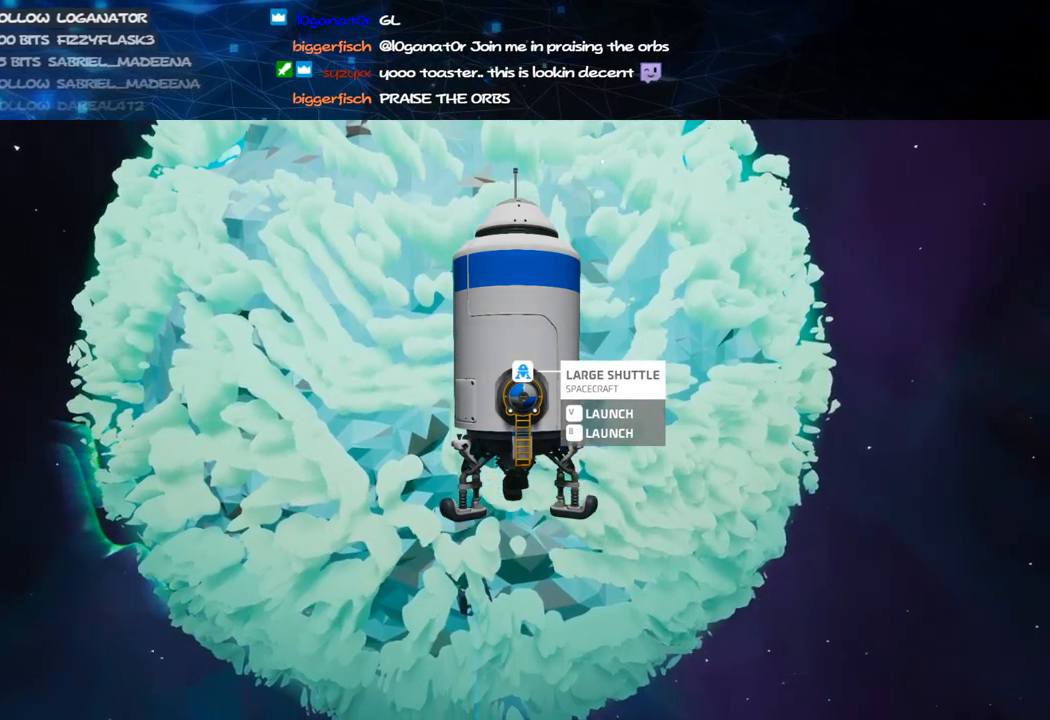
{"keys": [], "mouse": [], "events": [[40, "mouse_left", "down"], [100, "mouse_left", "up"], [180, "mouse_left", "down"], [260, "mouse_left", "up"], [340, "mouse_left", "down"], [420, "mouse_left", "up"]]}
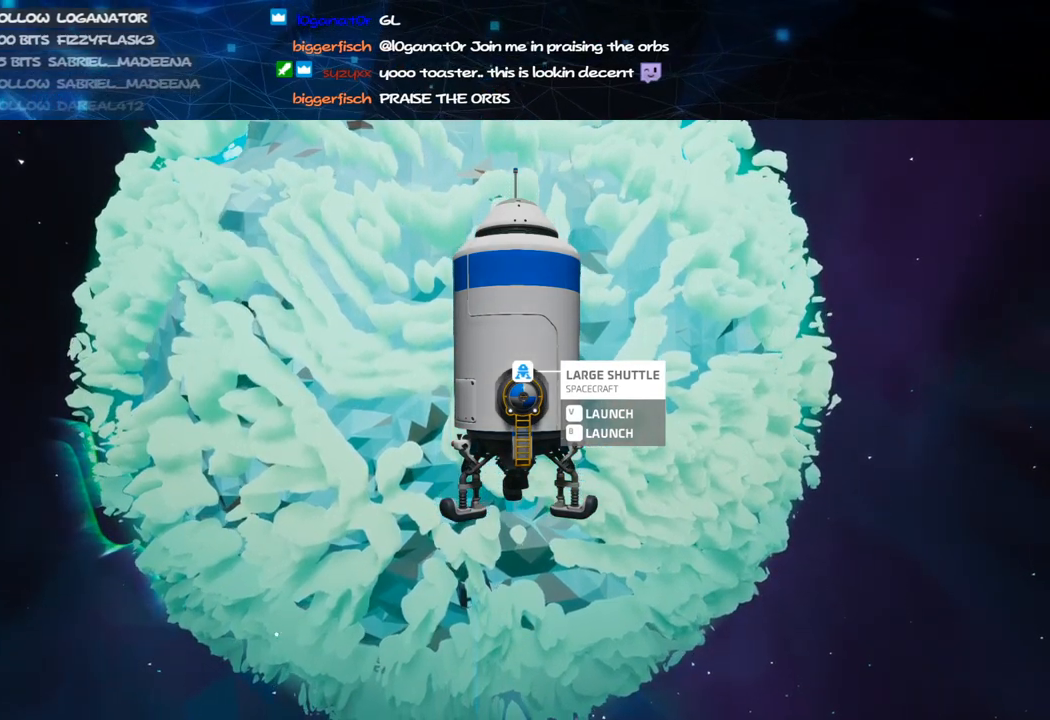
{"keys": [], "mouse": ["left"], "events": [[20, "mouse_left", "down"], [80, "mouse_left", "up"], [180, "mouse_left", "down"], [240, "mouse_left", "up"], [340, "mouse_left", "down"], [400, "mouse_left", "up"], [500, "mouse_left", "down"]]}
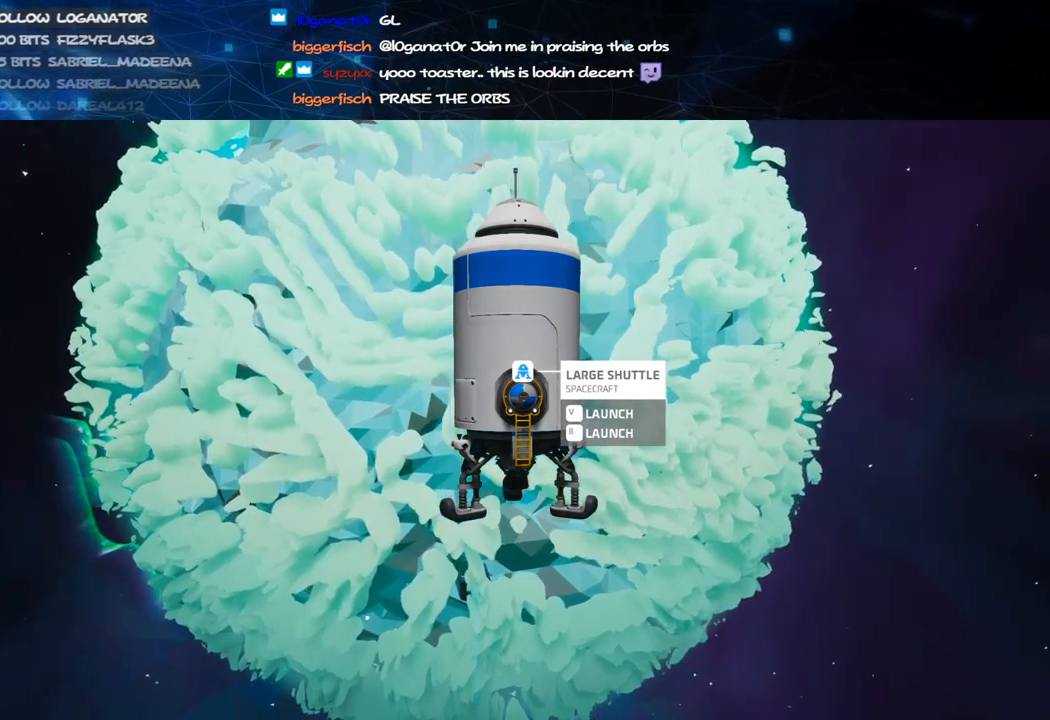
{"keys": [], "mouse": [], "events": [[60, "mouse_left", "up"], [140, "mouse_left", "down"], [180, "mouse_left", "up"], [280, "mouse_left", "down"], [340, "mouse_left", "up"], [420, "mouse_left", "down"], [480, "mouse_left", "up"]]}
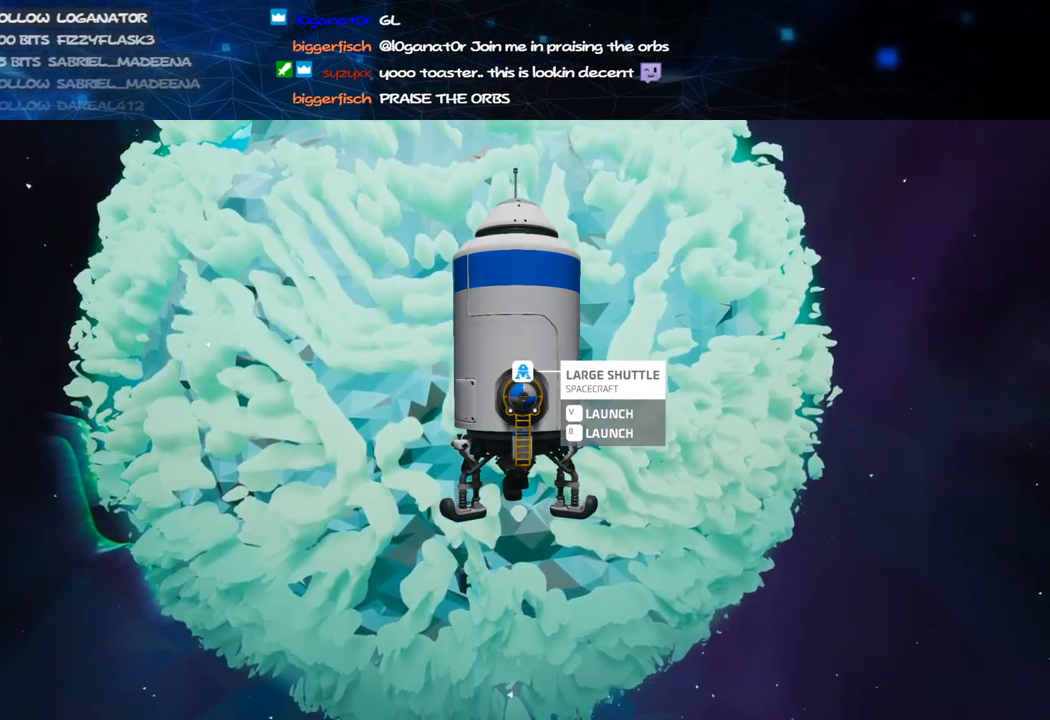
{"keys": [], "mouse": [], "events": [[60, "mouse_left", "down"], [140, "mouse_left", "up"], [240, "mouse_left", "down"], [280, "mouse_left", "up"], [380, "mouse_left", "down"], [440, "mouse_left", "up"]]}
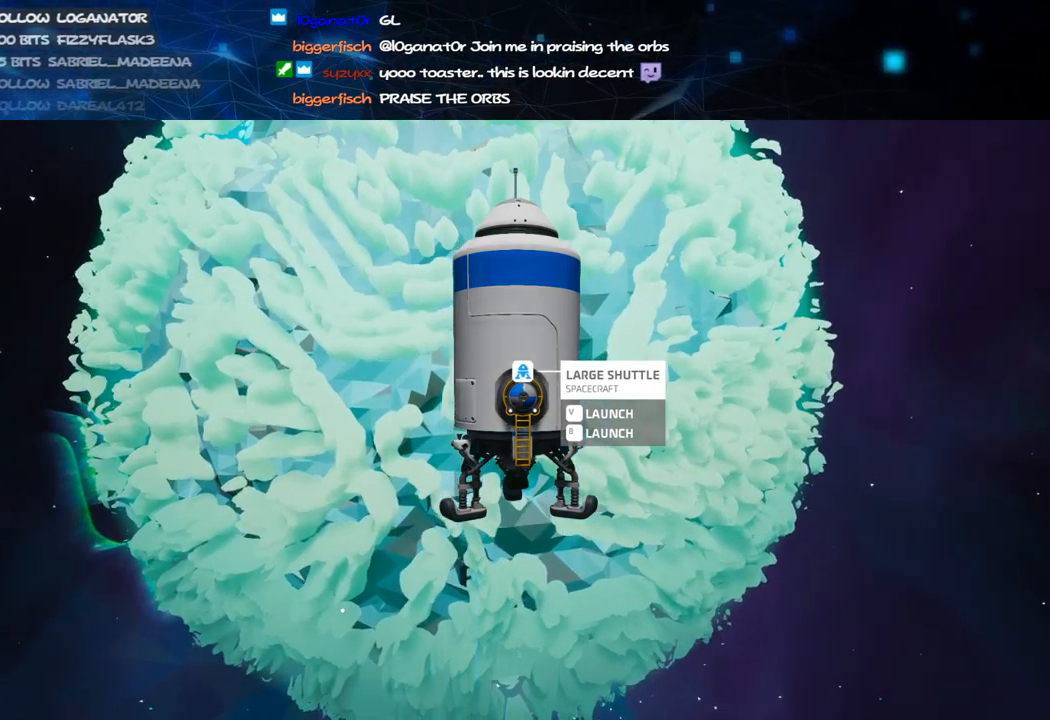
{"keys": [], "mouse": ["left"], "events": [[40, "mouse_left", "down"], [100, "mouse_left", "up"], [200, "mouse_left", "down"], [240, "mouse_left", "up"], [340, "mouse_left", "down"], [400, "mouse_left", "up"], [500, "mouse_left", "down"]]}
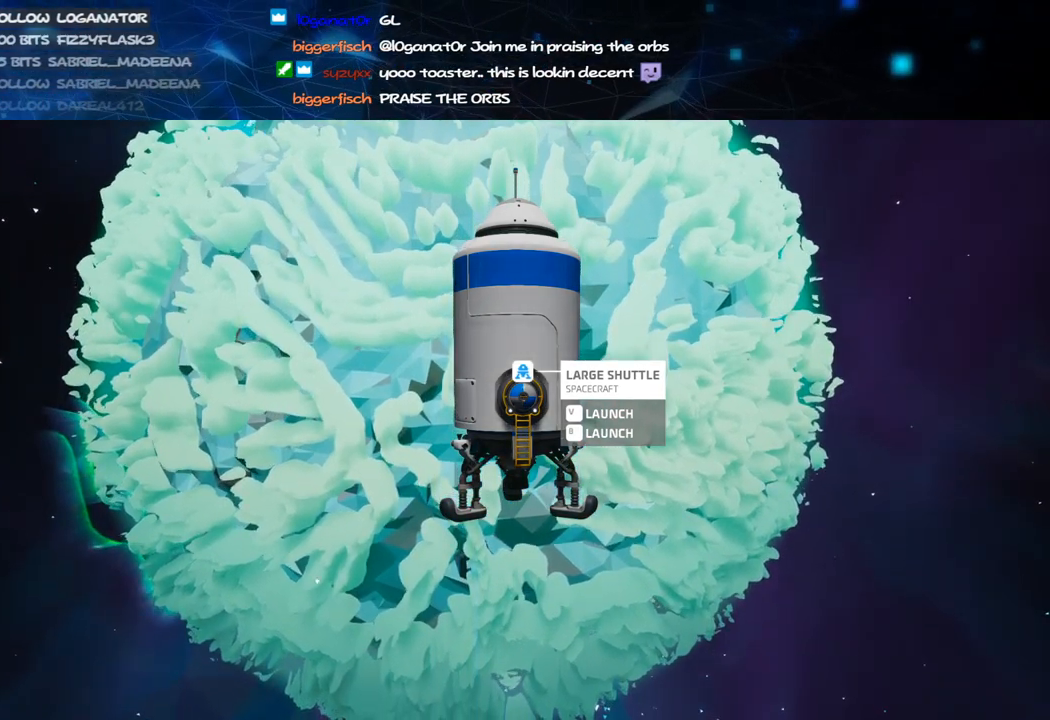
{"keys": [], "mouse": ["left"], "events": [[60, "mouse_left", "up"], [160, "mouse_left", "down"], [240, "mouse_left", "up"], [340, "mouse_left", "down"], [400, "mouse_left", "up"], [480, "mouse_left", "down"]]}
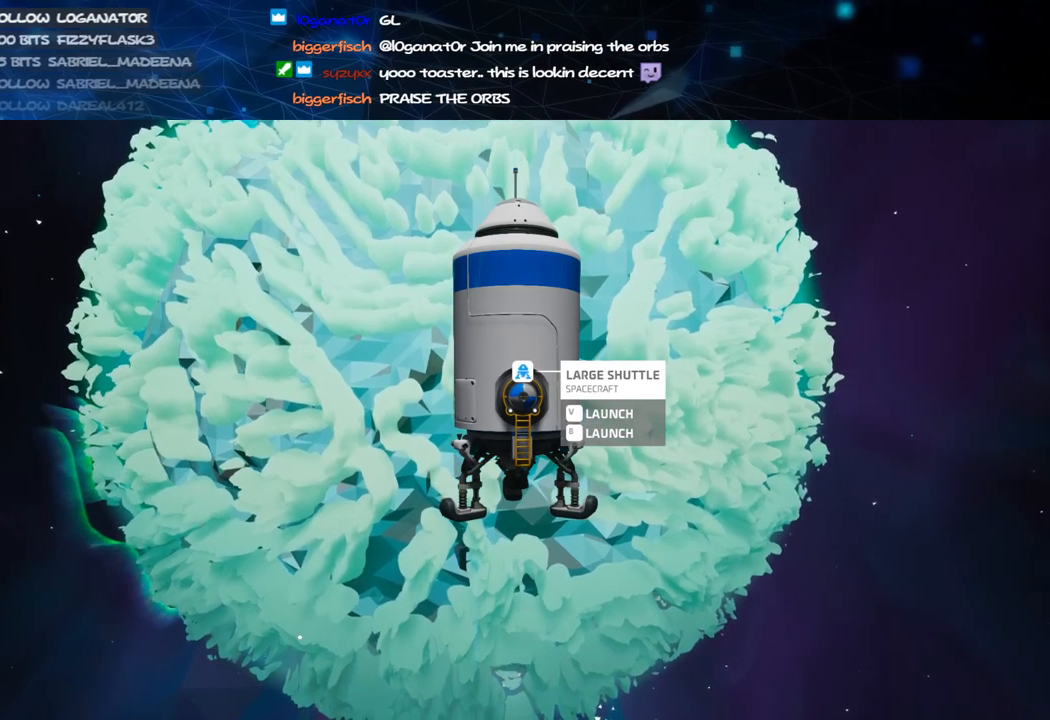
{"keys": [], "mouse": ["left"], "events": [[60, "mouse_left", "up"], [140, "mouse_left", "down"], [240, "mouse_left", "up"], [340, "mouse_left", "down"], [400, "mouse_left", "up"], [500, "mouse_left", "down"]]}
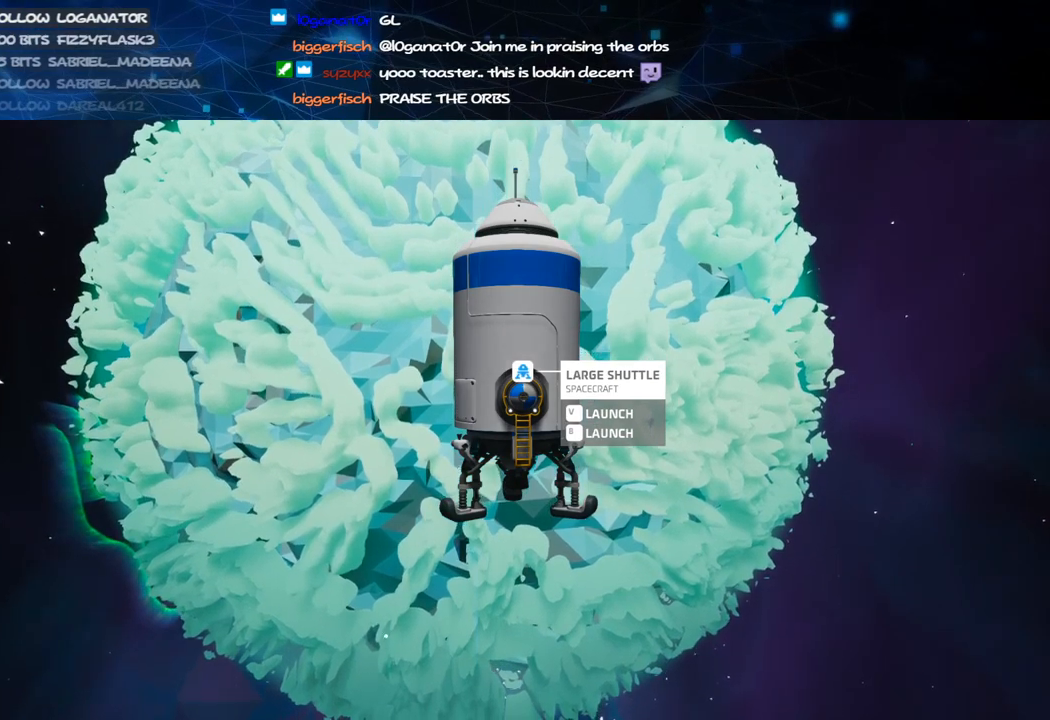
{"keys": [], "mouse": ["left"], "events": [[60, "mouse_left", "up"], [140, "mouse_left", "down"], [240, "mouse_left", "up"], [320, "mouse_left", "down"], [400, "mouse_left", "up"], [500, "mouse_left", "down"]]}
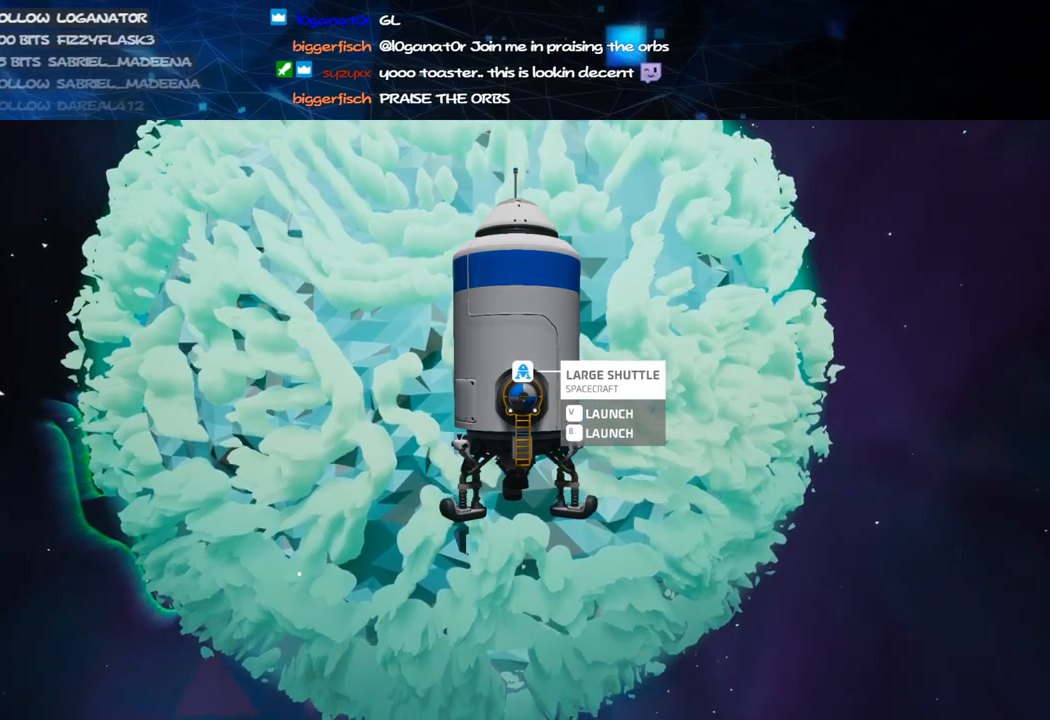
{"keys": [], "mouse": [], "events": [[80, "mouse_left", "up"], [160, "mouse_left", "down"], [240, "mouse_left", "up"], [340, "mouse_left", "down"], [420, "mouse_left", "up"]]}
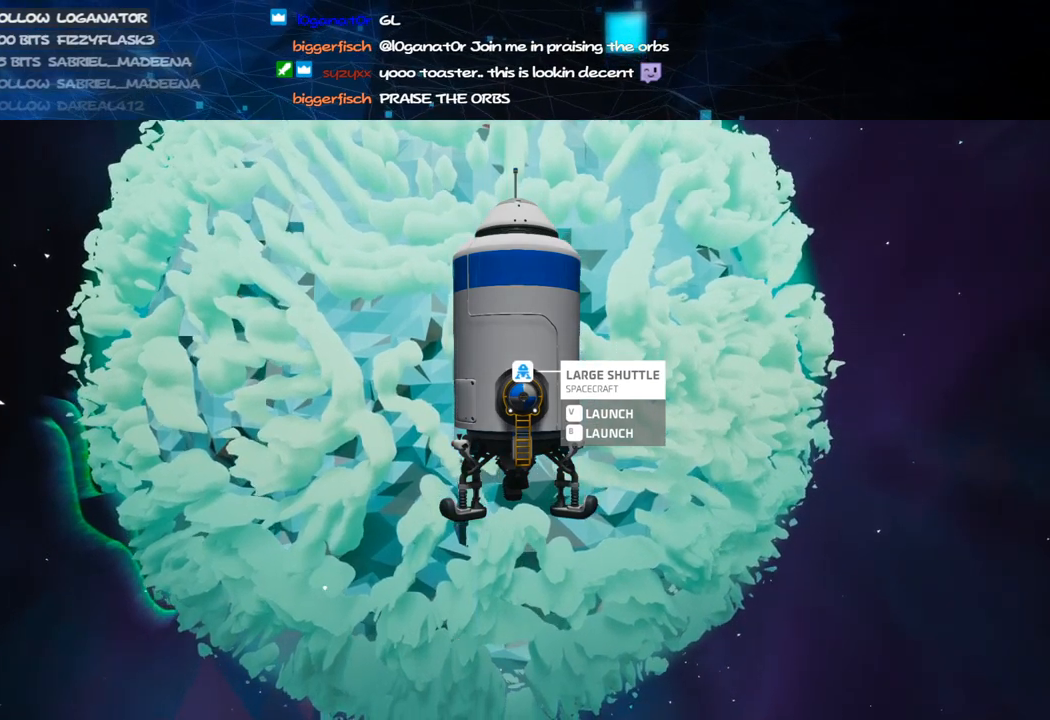
{"keys": [], "mouse": [], "events": [[20, "mouse_left", "down"], [80, "mouse_left", "up"], [180, "mouse_left", "down"], [260, "mouse_left", "up"], [340, "mouse_left", "down"], [440, "mouse_left", "up"]]}
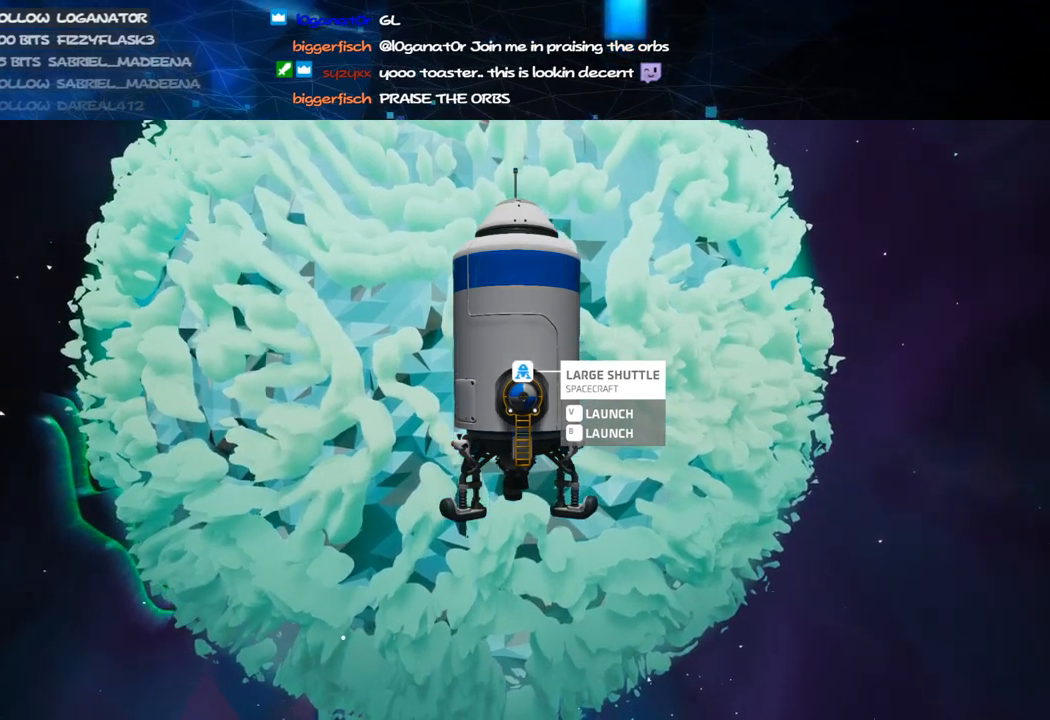
{"keys": [], "mouse": [], "events": [[20, "mouse_left", "down"], [100, "mouse_left", "up"], [200, "mouse_left", "down"], [260, "mouse_left", "up"], [360, "mouse_left", "down"], [420, "mouse_left", "up"]]}
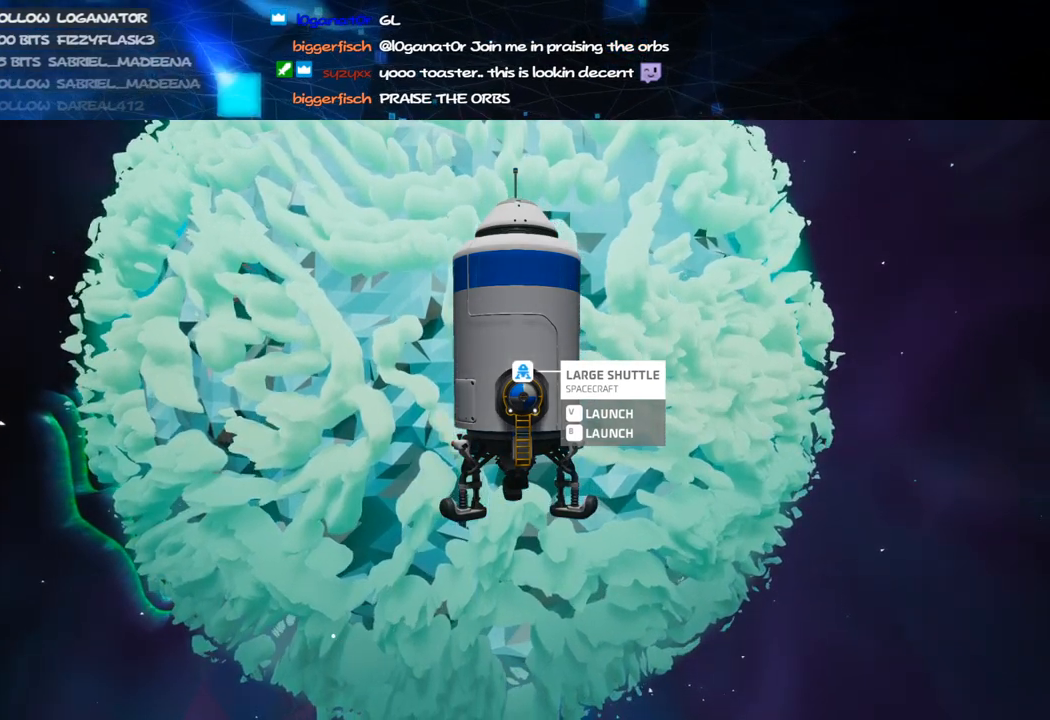
{"keys": [], "mouse": ["left"], "events": [[20, "mouse_left", "down"], [100, "mouse_left", "up"], [180, "mouse_left", "down"], [260, "mouse_left", "up"], [340, "mouse_left", "down"], [420, "mouse_left", "up"], [500, "mouse_left", "down"]]}
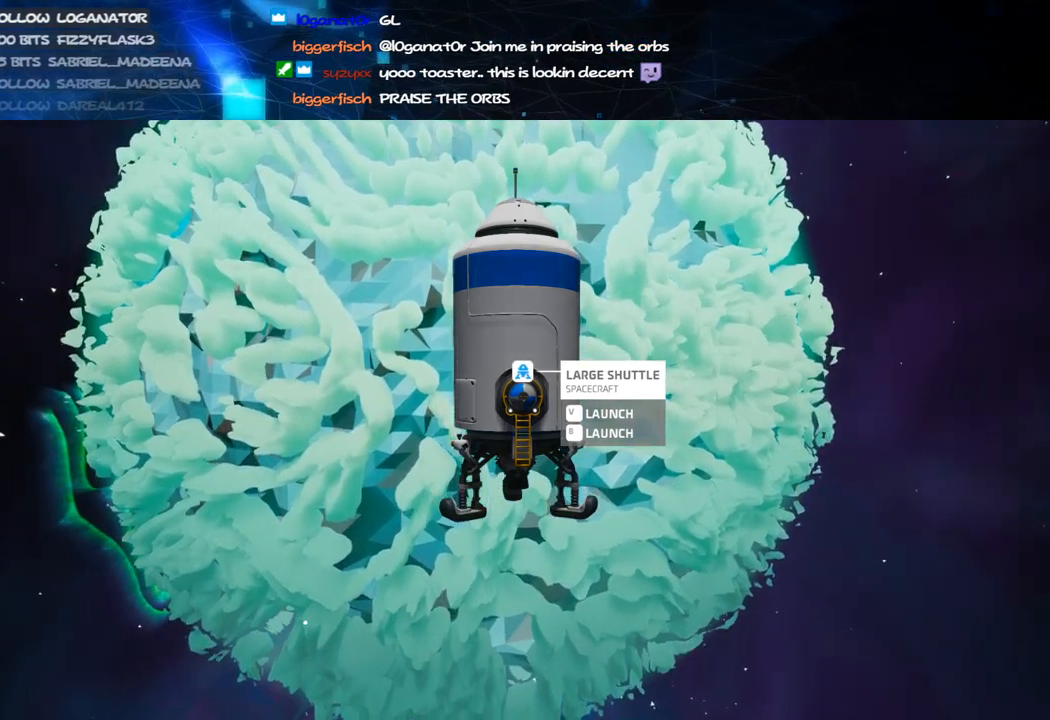
{"keys": [], "mouse": ["left"], "events": [[80, "mouse_left", "up"], [160, "mouse_left", "down"], [240, "mouse_left", "up"], [340, "mouse_left", "down"], [400, "mouse_left", "up"], [480, "mouse_left", "down"]]}
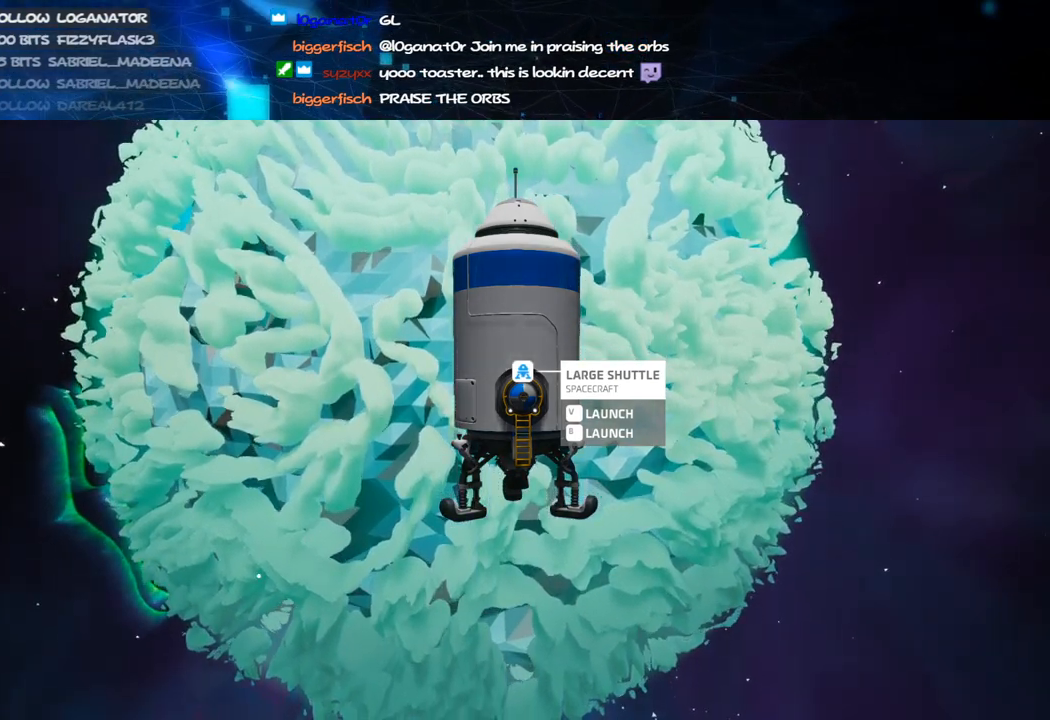
{"keys": [], "mouse": [], "events": [[40, "mouse_left", "up"], [140, "mouse_left", "down"], [200, "mouse_left", "up"]]}
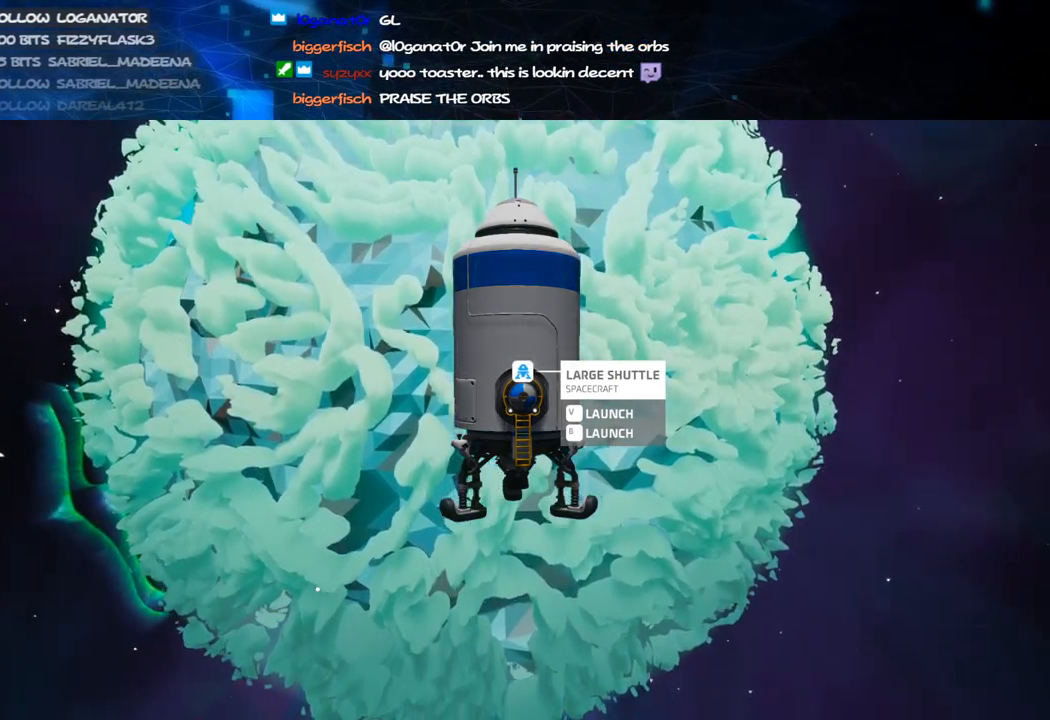
{"keys": [], "mouse": ["left"], "events": [[160, "mouse_left", "down"], [220, "mouse_left", "up"], [300, "mouse_left", "down"], [340, "mouse_left", "up"], [440, "mouse_left", "down"]]}
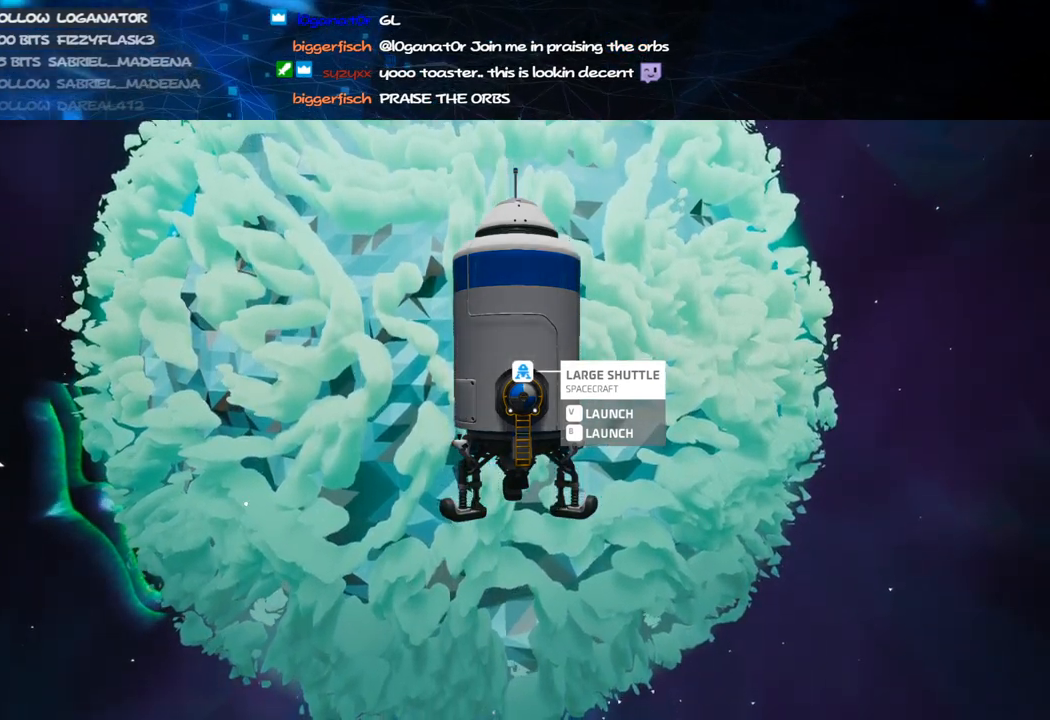
{"keys": [], "mouse": ["left"], "events": [[20, "mouse_left", "up"], [100, "mouse_left", "down"], [180, "mouse_left", "up"], [280, "mouse_left", "down"], [360, "mouse_left", "up"], [460, "mouse_left", "down"]]}
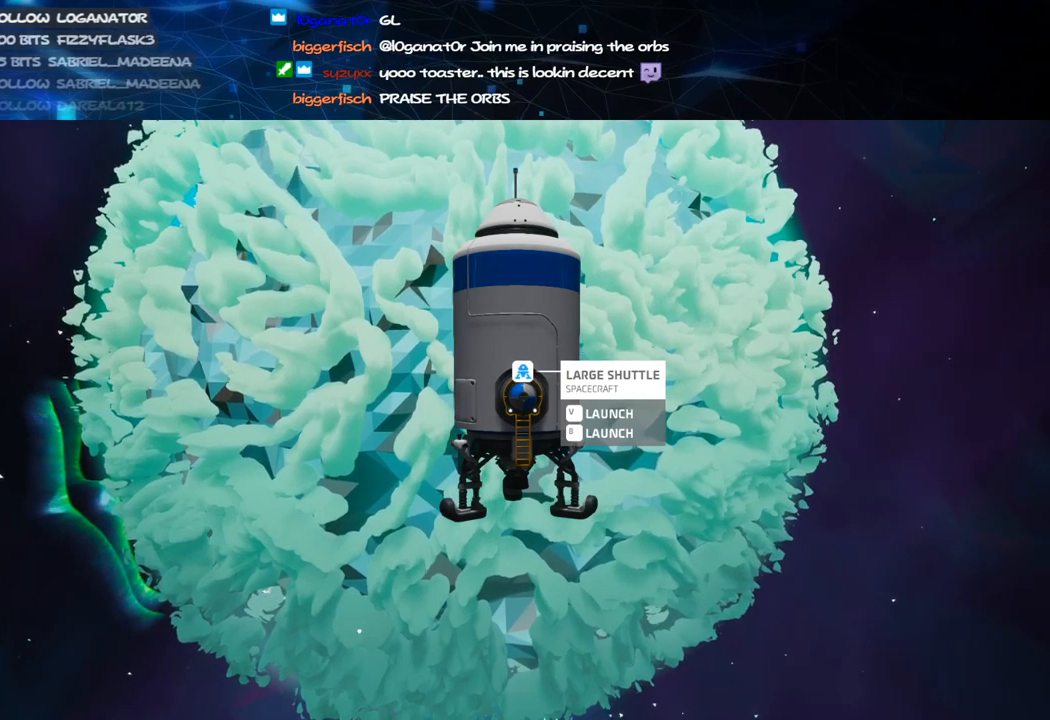
{"keys": [], "mouse": ["left"], "events": [[40, "mouse_left", "up"], [140, "mouse_left", "down"], [220, "mouse_left", "up"], [320, "mouse_left", "down"], [400, "mouse_left", "up"], [480, "mouse_left", "down"]]}
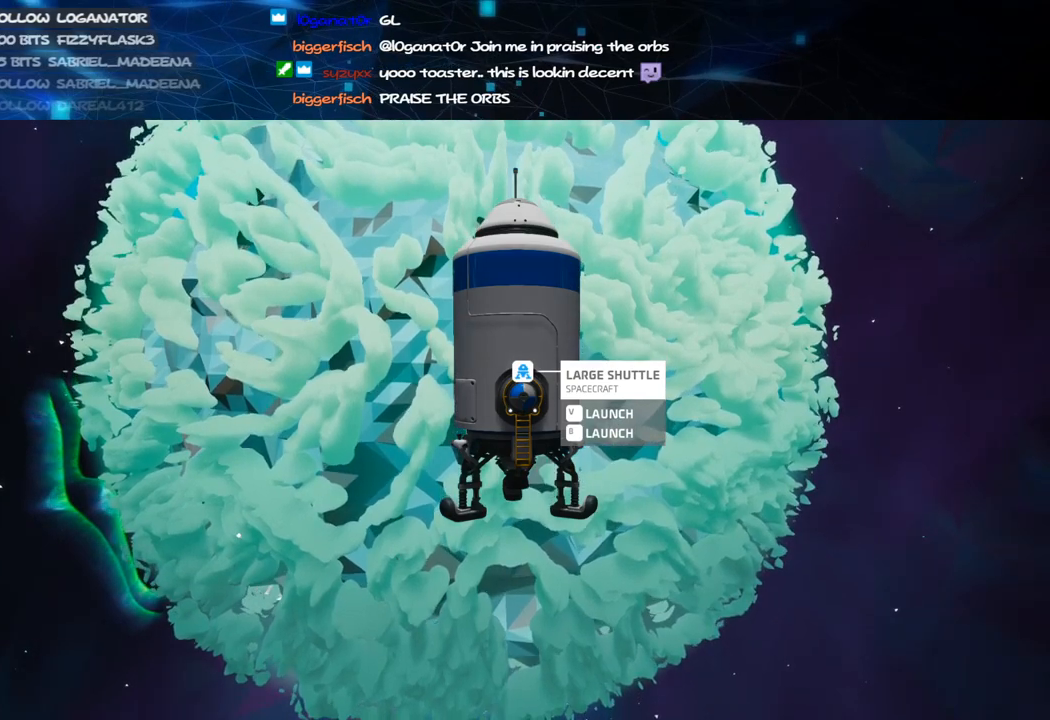
{"keys": [], "mouse": ["left"], "events": [[40, "mouse_left", "up"], [120, "mouse_left", "down"], [200, "mouse_left", "up"], [300, "mouse_left", "down"], [360, "mouse_left", "up"], [440, "mouse_left", "down"]]}
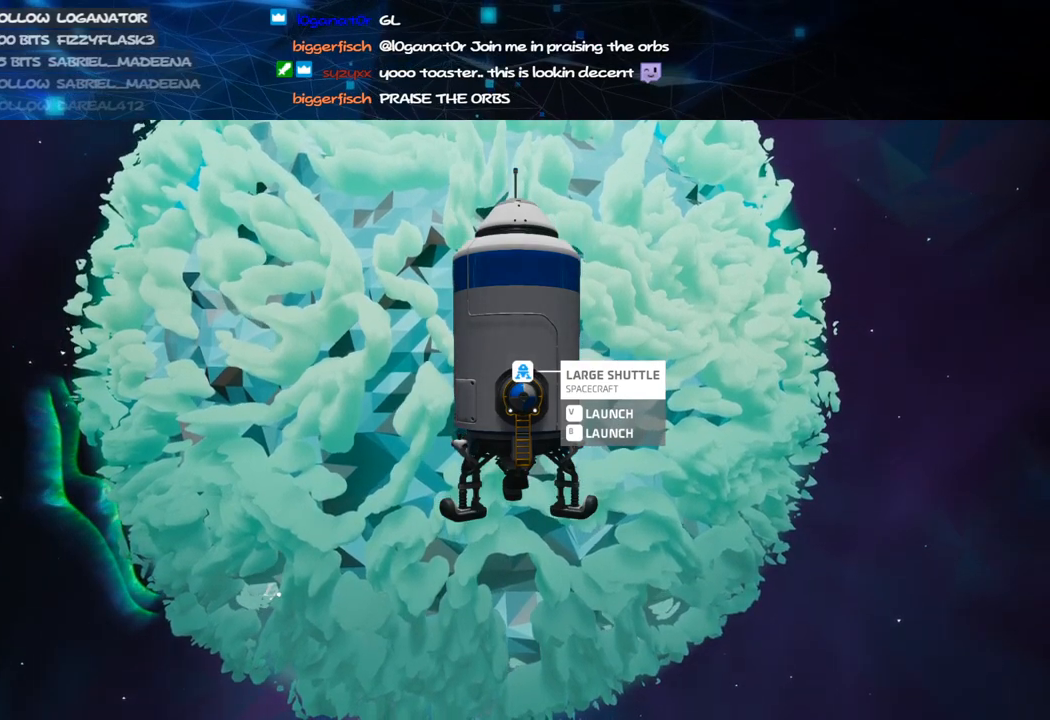
{"keys": [], "mouse": ["left"], "events": [[120, "mouse_left", "up"], [180, "mouse_left", "down"], [240, "mouse_left", "up"], [320, "mouse_left", "down"], [420, "mouse_left", "up"], [460, "mouse_left", "down"]]}
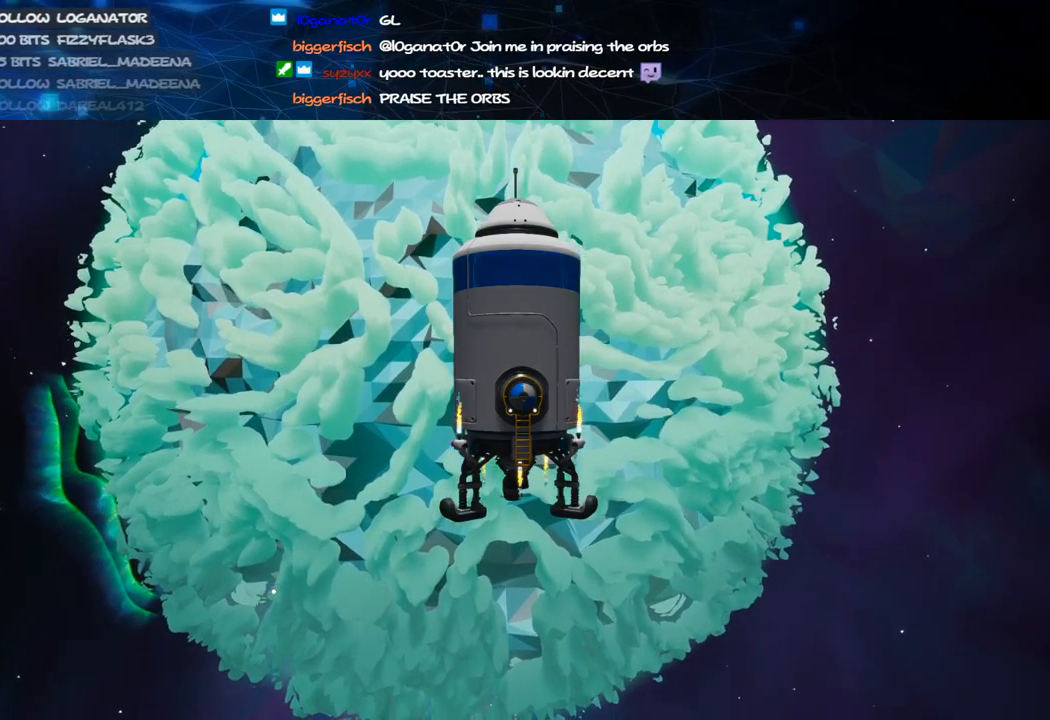
{"keys": [], "mouse": [], "events": [[40, "mouse_left", "up"]]}